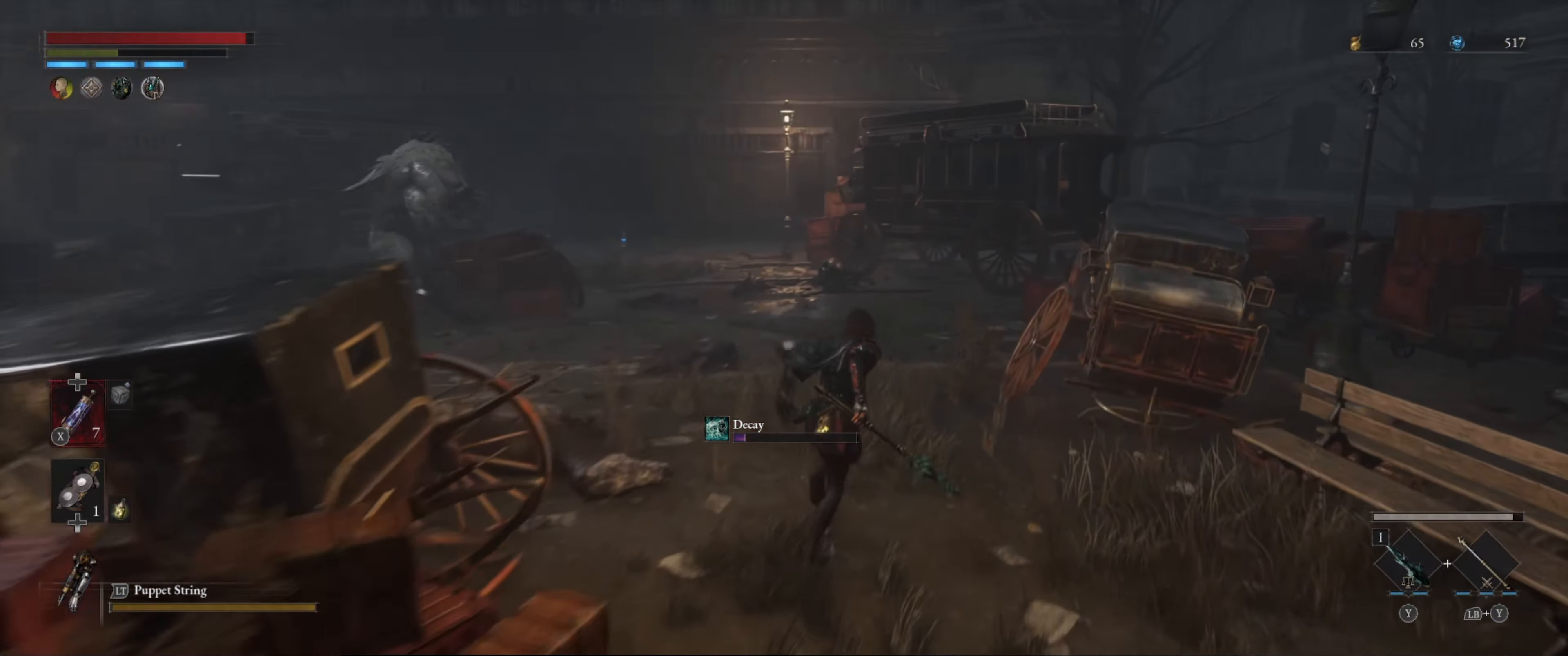
Gameplay with a controller (Xbox layout); each line is a JSON object with the inputs held at the frame after it. "events" lists button and stick changes between this image and that frame as [ms after this image, input, new state], when the widget could be followed in between. Not read: L3 R3.
{"buttons": [], "left_stick": "up-right", "right_stick": "center", "events": [[167, "right_stick", "left"], [350, "right_stick", "center"]]}
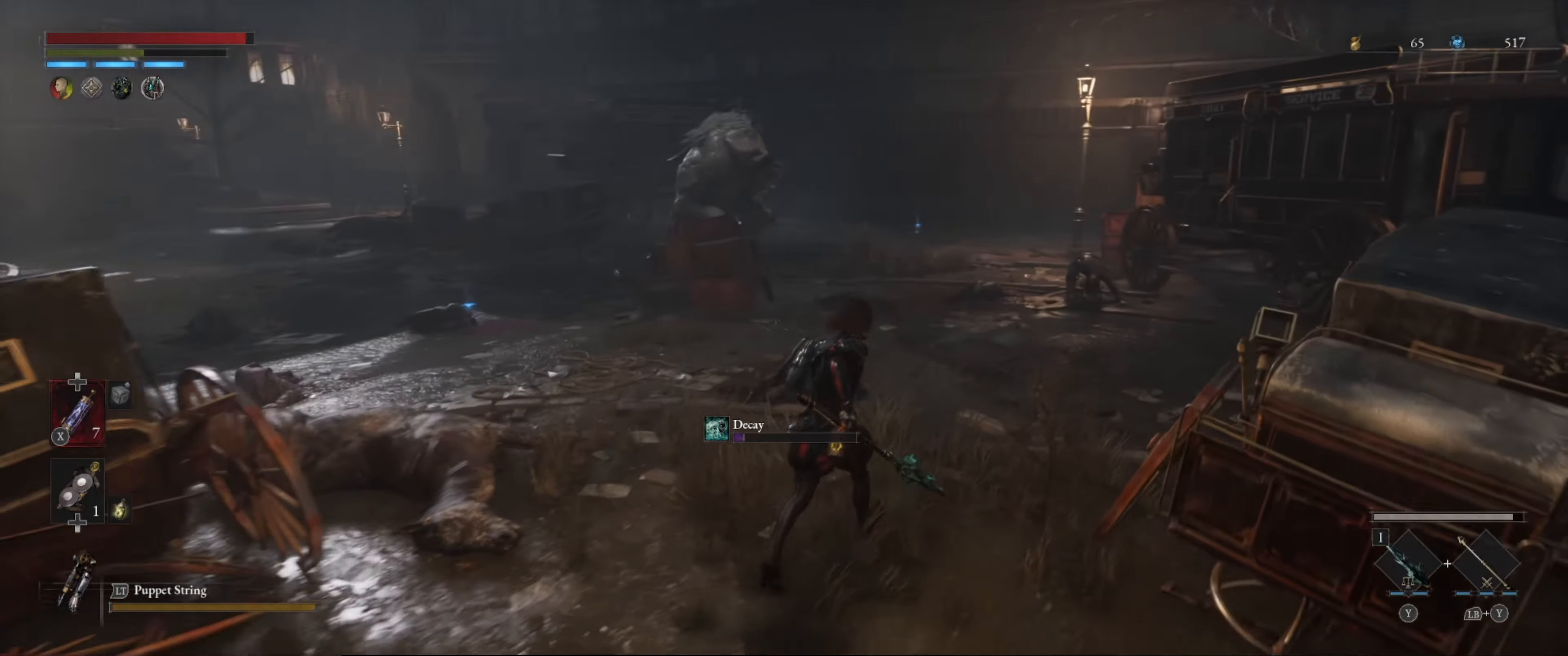
{"buttons": [], "left_stick": "up-right", "right_stick": "center", "events": []}
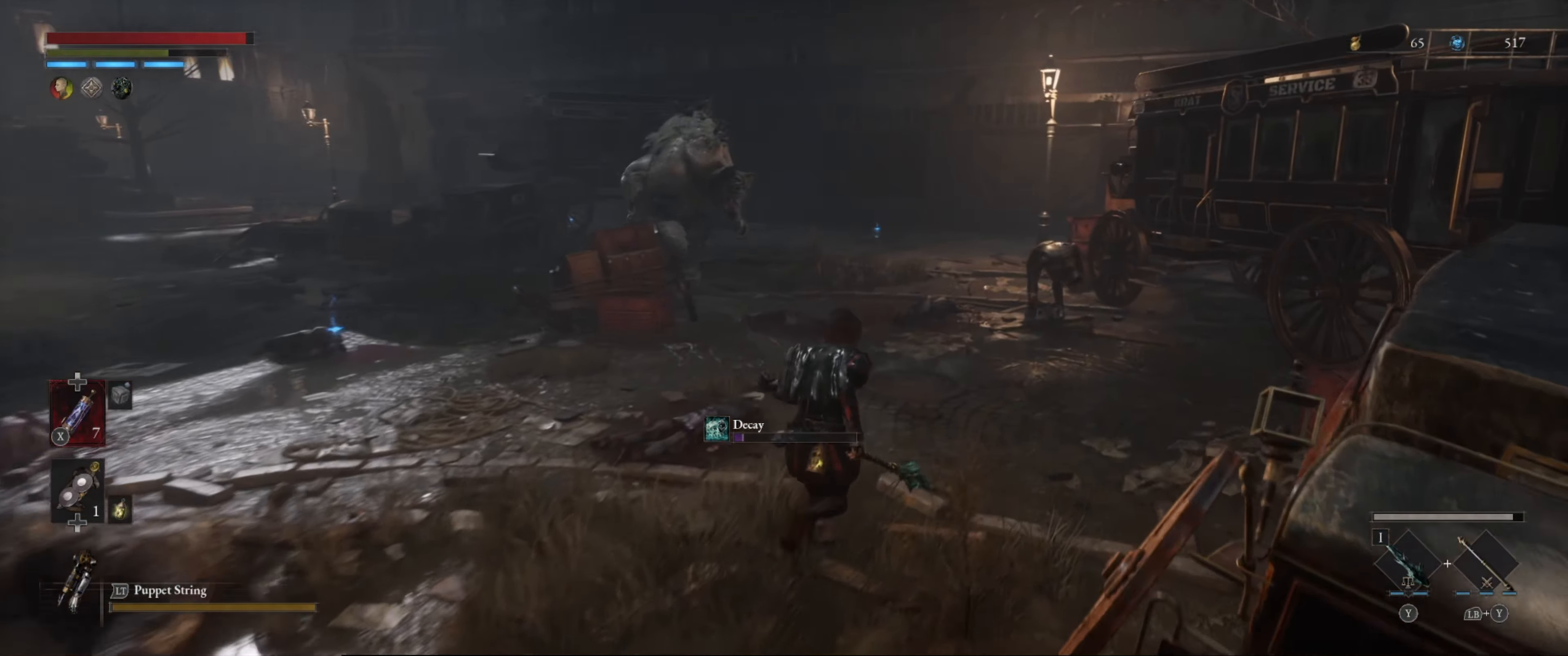
{"buttons": [], "left_stick": "up-right", "right_stick": "center", "events": []}
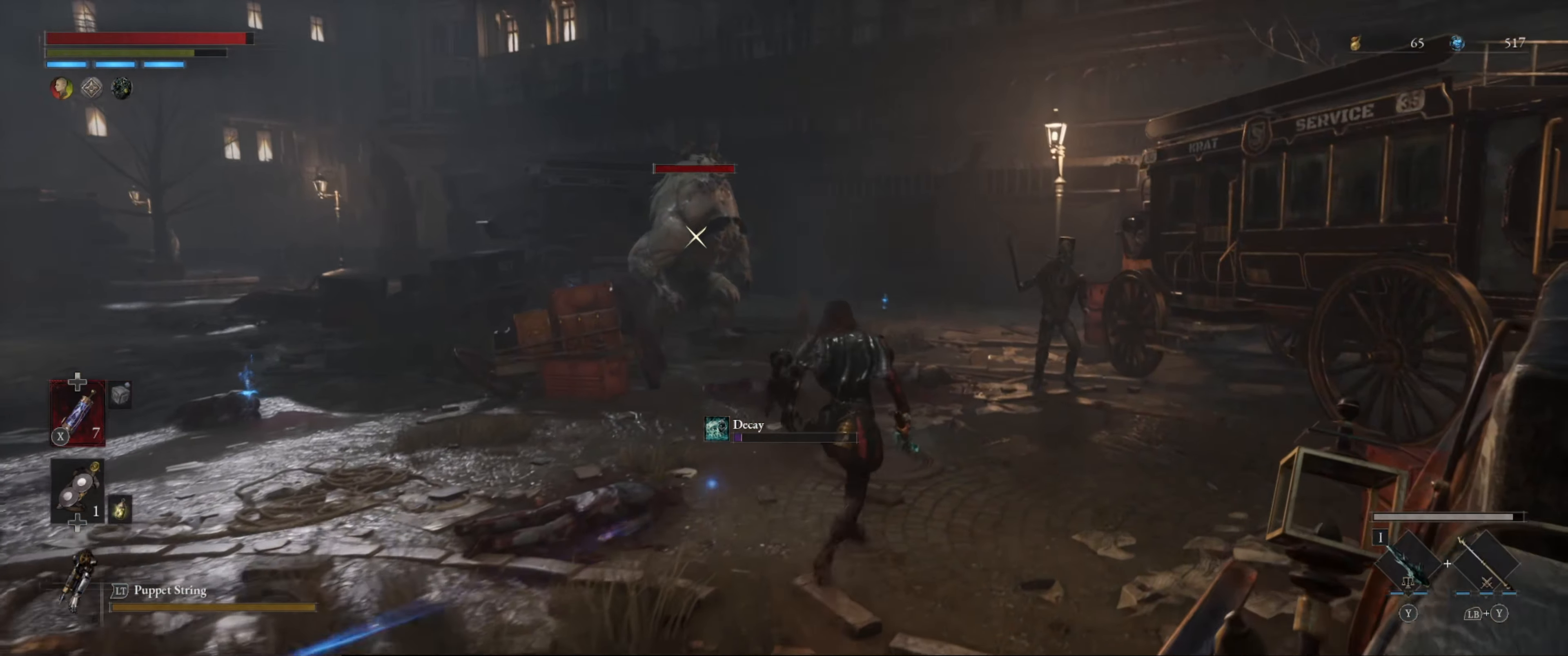
{"buttons": [], "left_stick": "up", "right_stick": "center", "events": [[134, "right_stick", "right"], [284, "right_stick", "center"], [450, "left_stick", "up"]]}
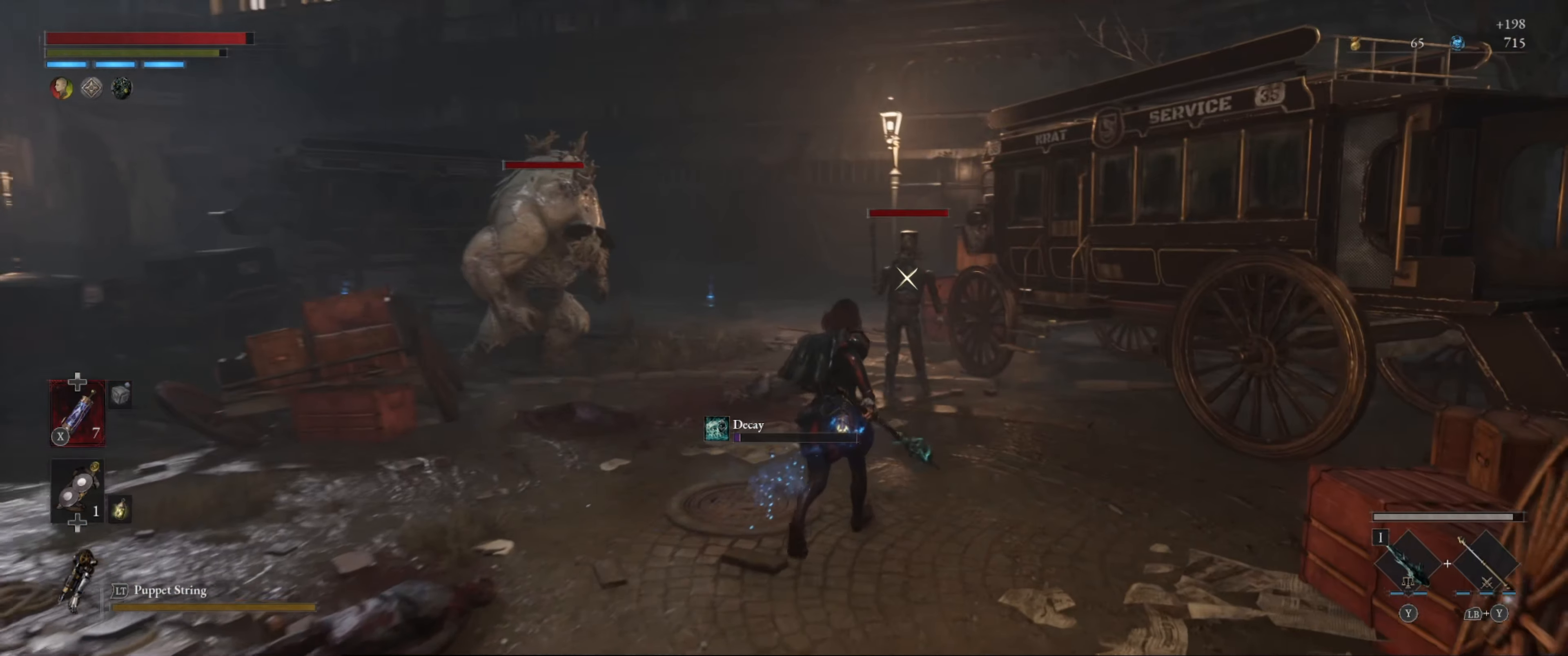
{"buttons": [], "left_stick": "center", "right_stick": "center", "events": [[267, "R1", "down"], [300, "left_stick", "center"], [400, "R1", "up"]]}
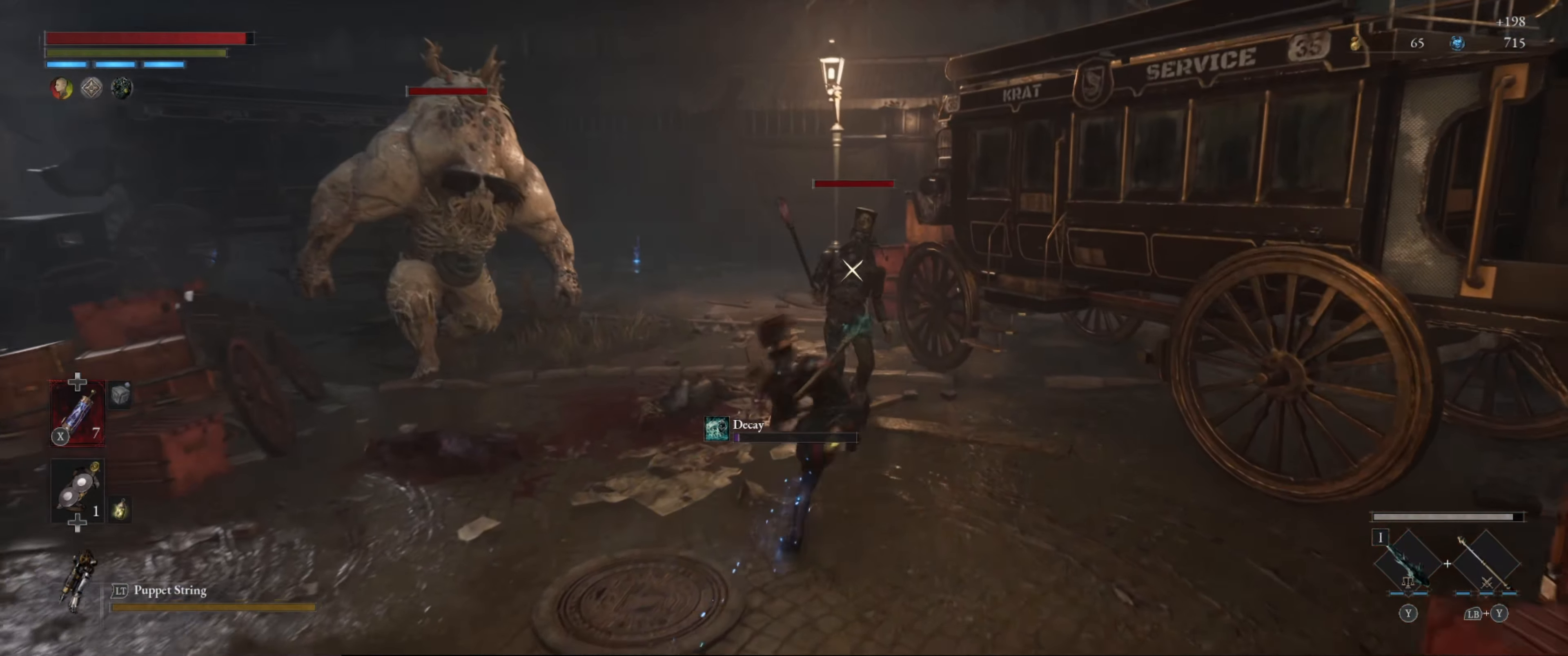
{"buttons": [], "left_stick": "center", "right_stick": "center", "events": [[267, "R1", "down"], [400, "R1", "up"]]}
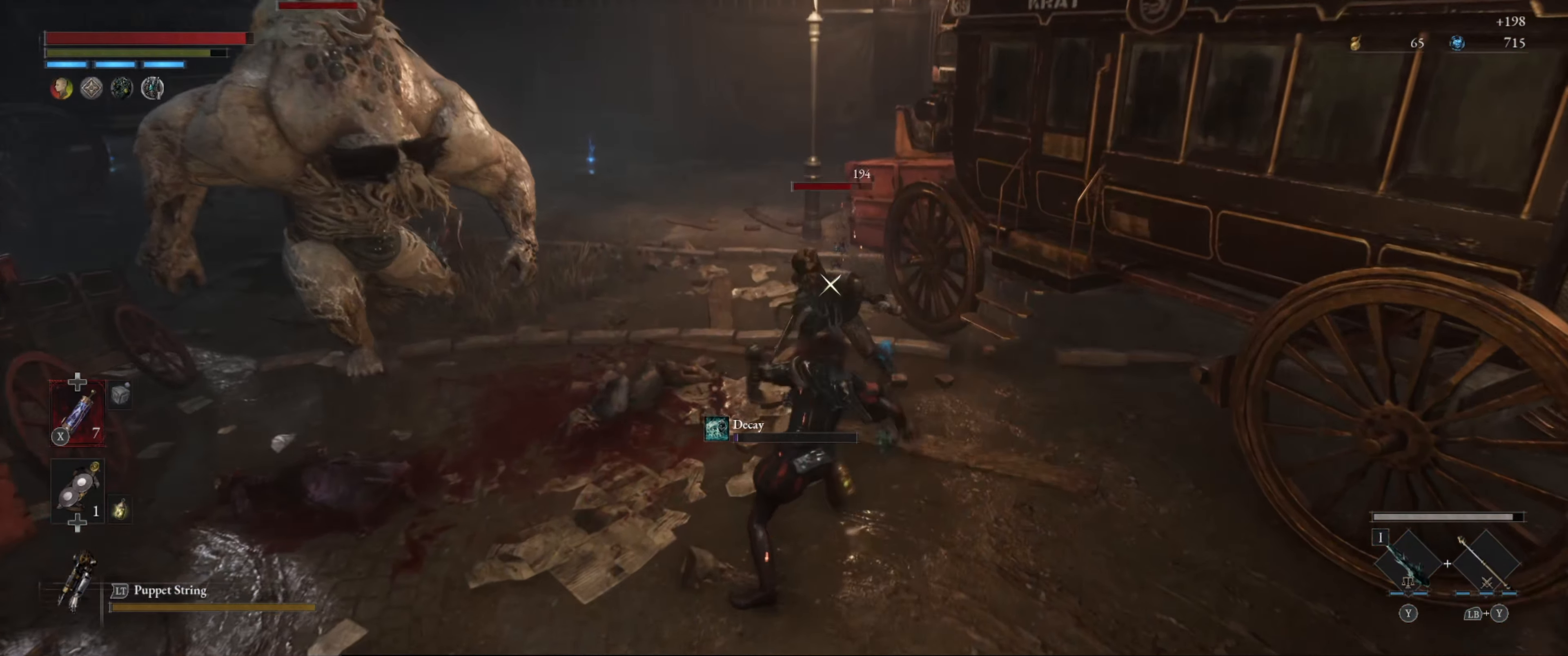
{"buttons": [], "left_stick": "down", "right_stick": "center", "events": [[117, "left_stick", "down"], [300, "B", "down"], [384, "B", "up"]]}
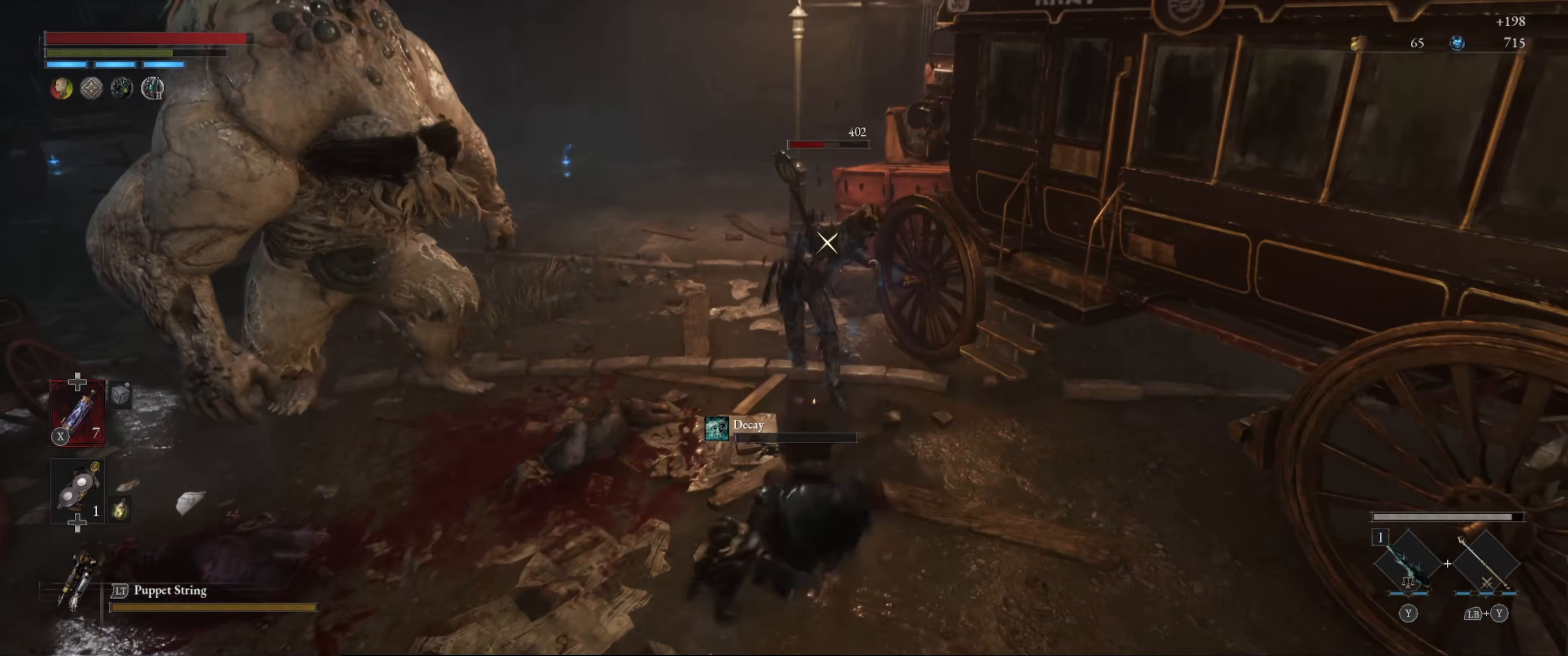
{"buttons": [], "left_stick": "down-left", "right_stick": "center", "events": [[400, "left_stick", "down-left"]]}
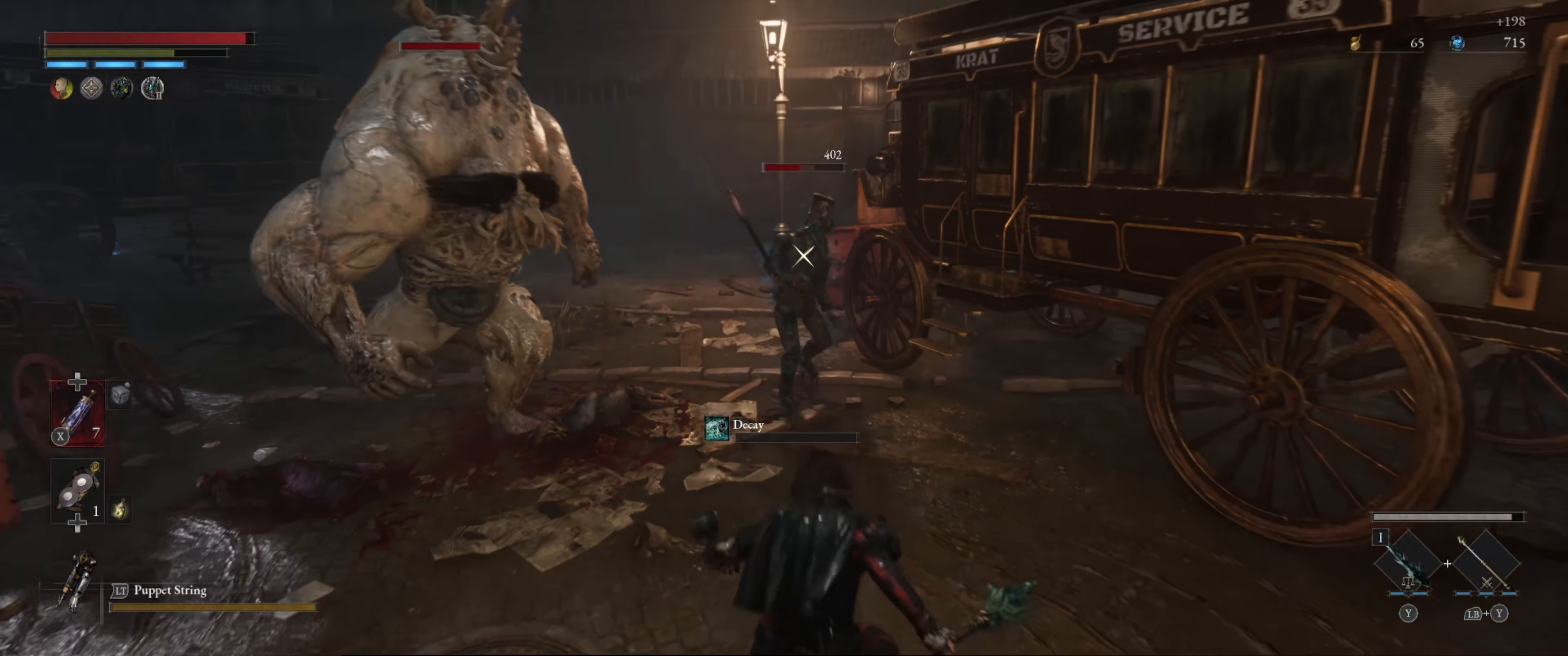
{"buttons": [], "left_stick": "up", "right_stick": "center", "events": [[400, "left_stick", "center"], [467, "left_stick", "up"]]}
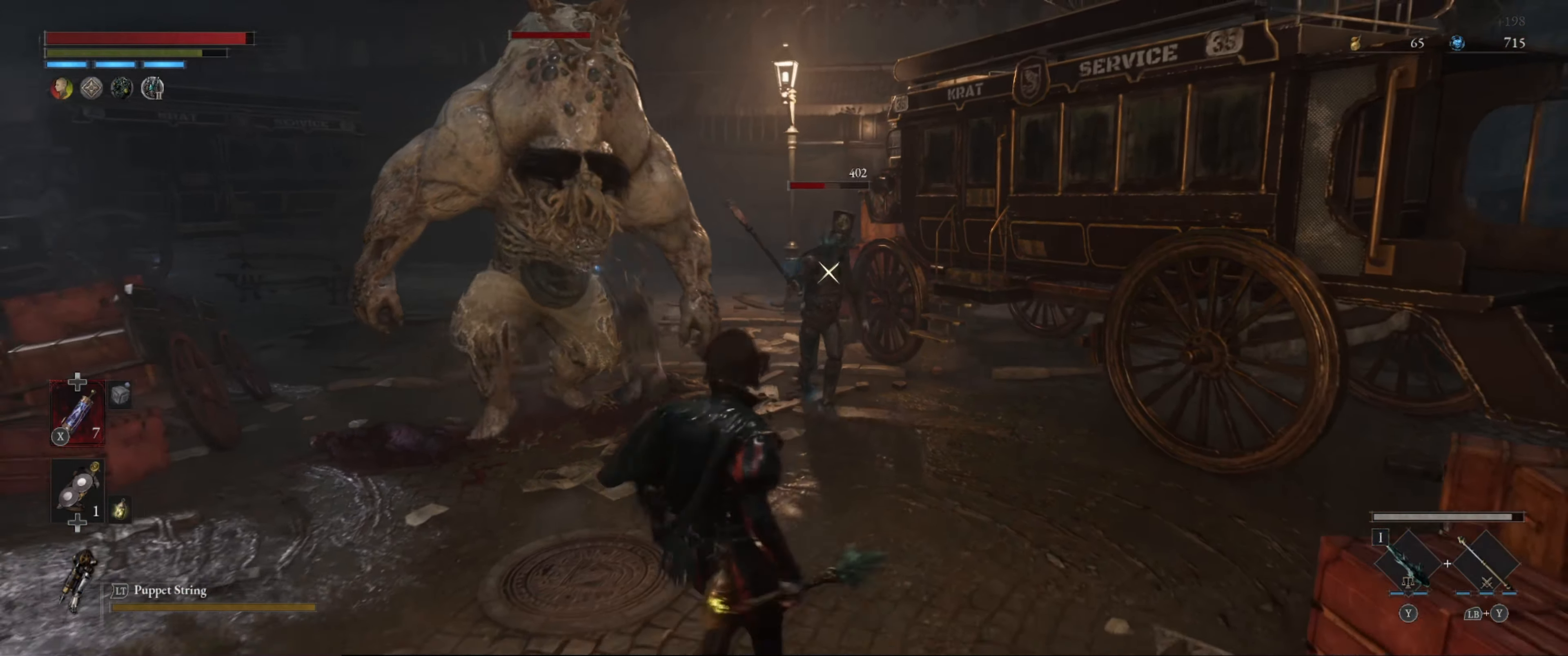
{"buttons": [], "left_stick": "center", "right_stick": "center", "events": [[183, "R1", "down"], [250, "left_stick", "center"], [300, "R1", "up"]]}
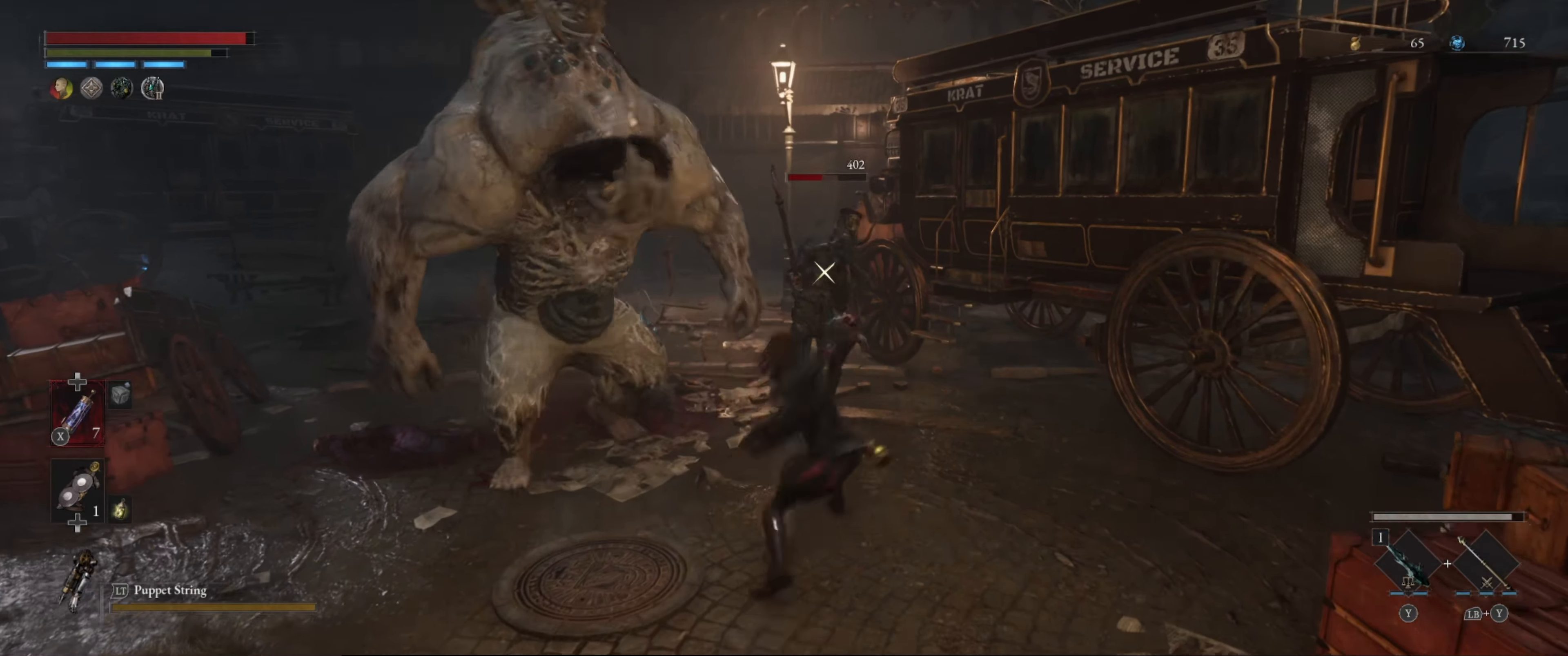
{"buttons": [], "left_stick": "down", "right_stick": "center", "events": [[83, "left_stick", "down"], [266, "B", "down"], [350, "B", "up"]]}
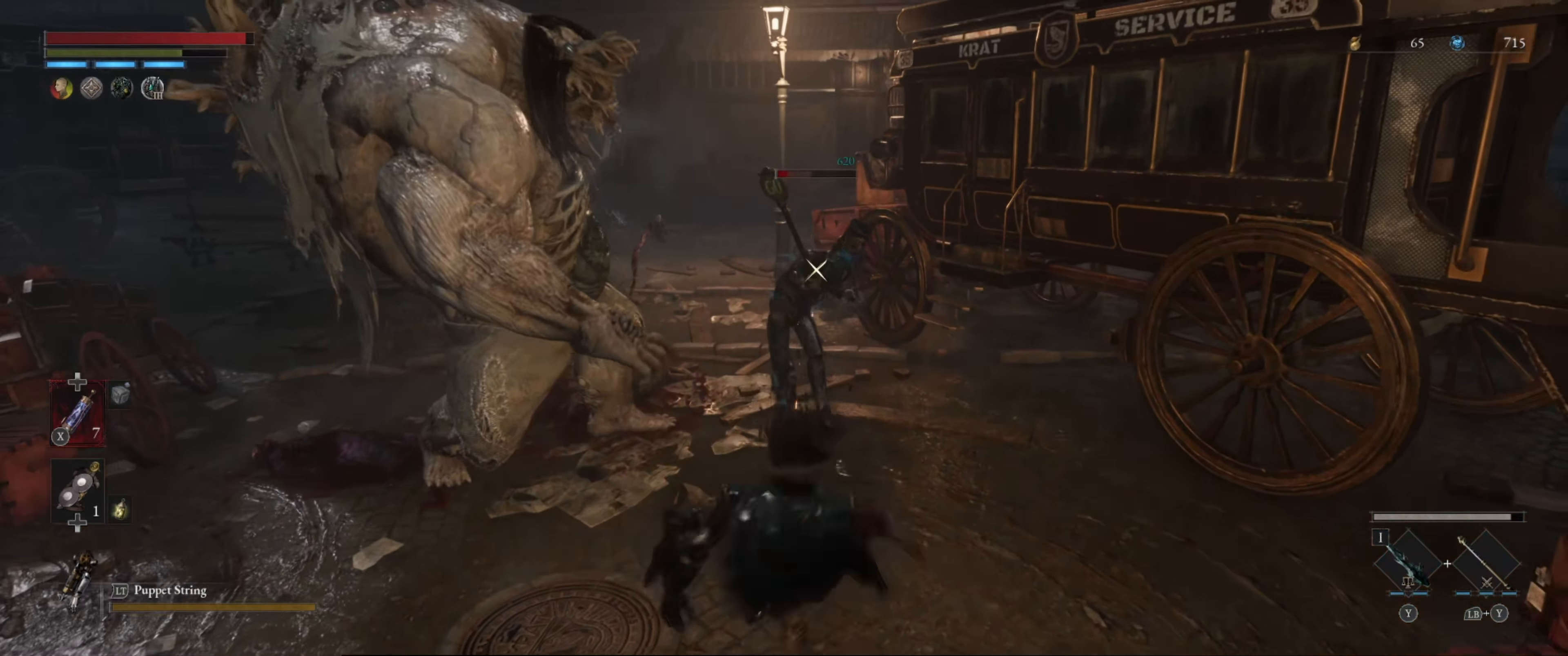
{"buttons": [], "left_stick": "down", "right_stick": "center", "events": [[266, "B", "down"], [400, "B", "up"]]}
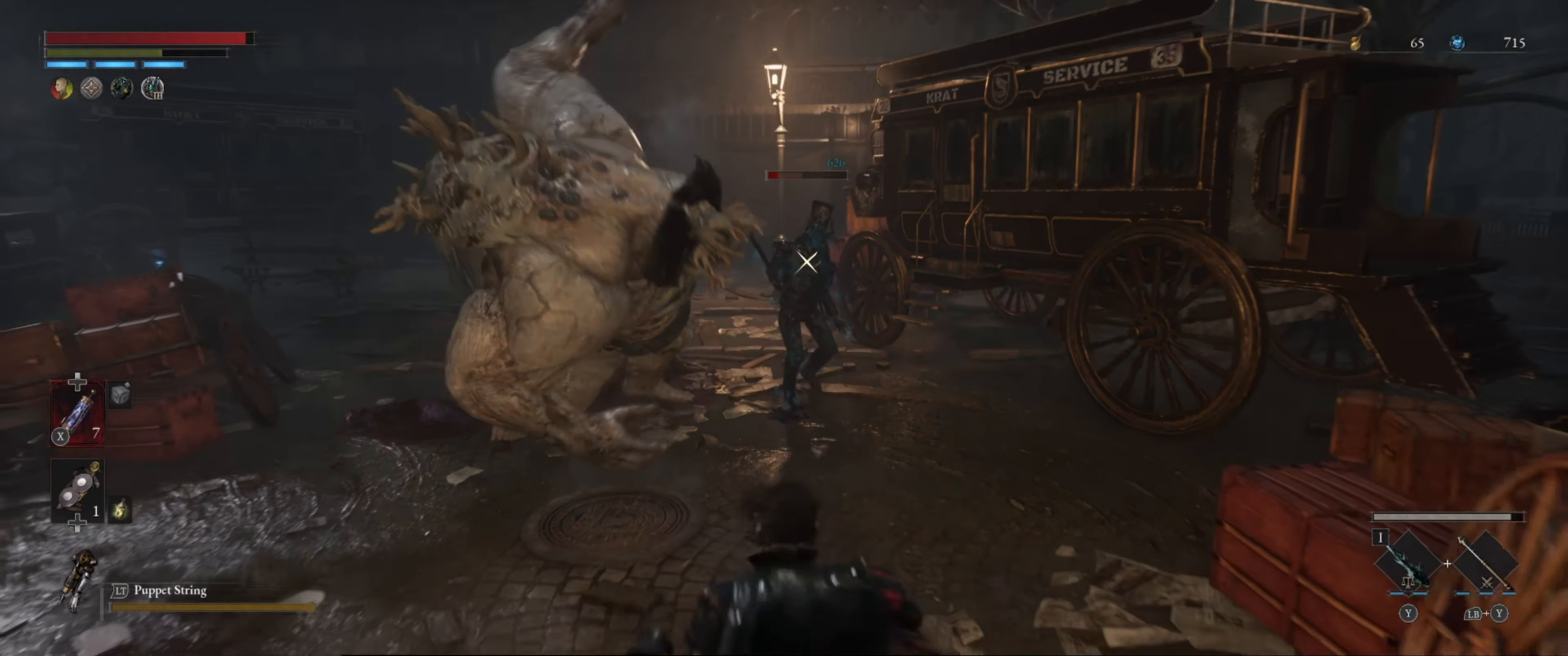
{"buttons": [], "left_stick": "up-left", "right_stick": "center", "events": [[166, "left_stick", "down-left"], [216, "right_stick", "down-left"], [300, "right_stick", "center"], [350, "left_stick", "up-left"]]}
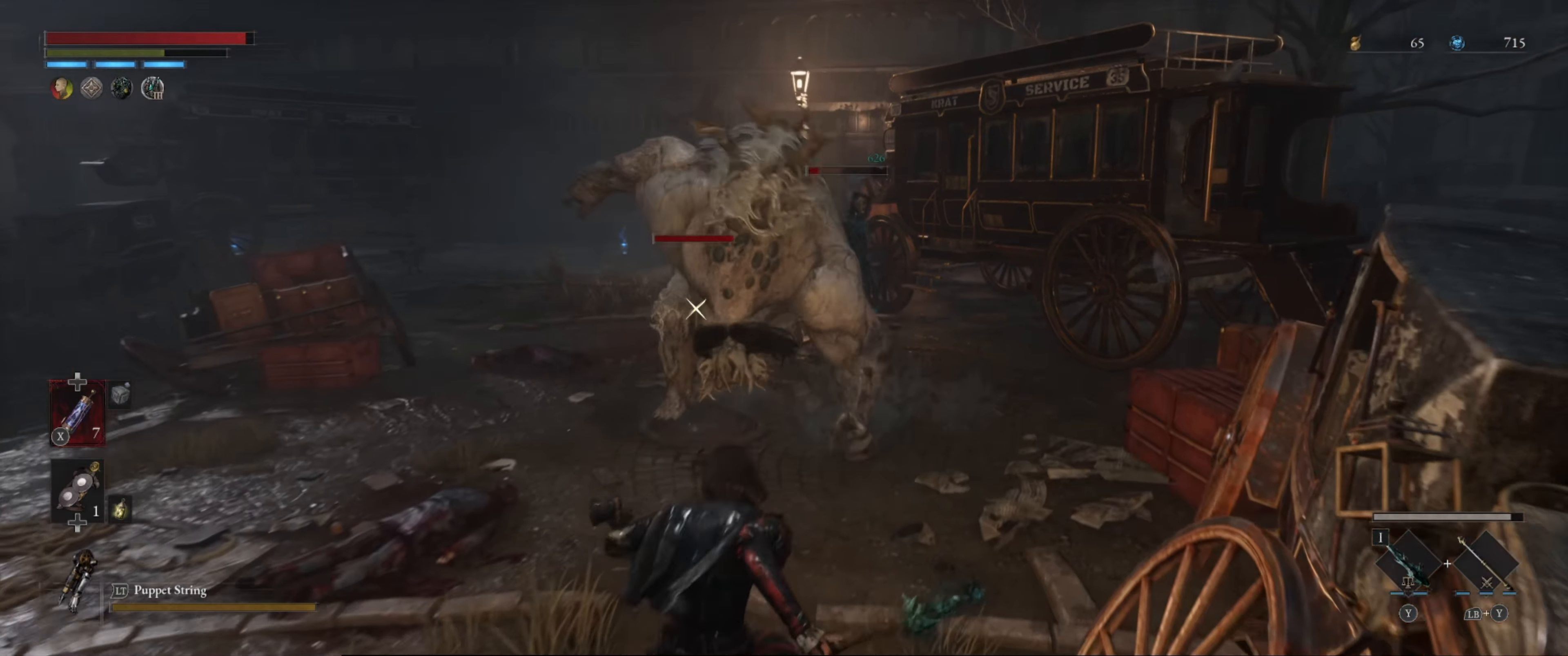
{"buttons": [], "left_stick": "center", "right_stick": "center", "events": [[150, "R1", "down"], [266, "R1", "up"], [266, "left_stick", "center"]]}
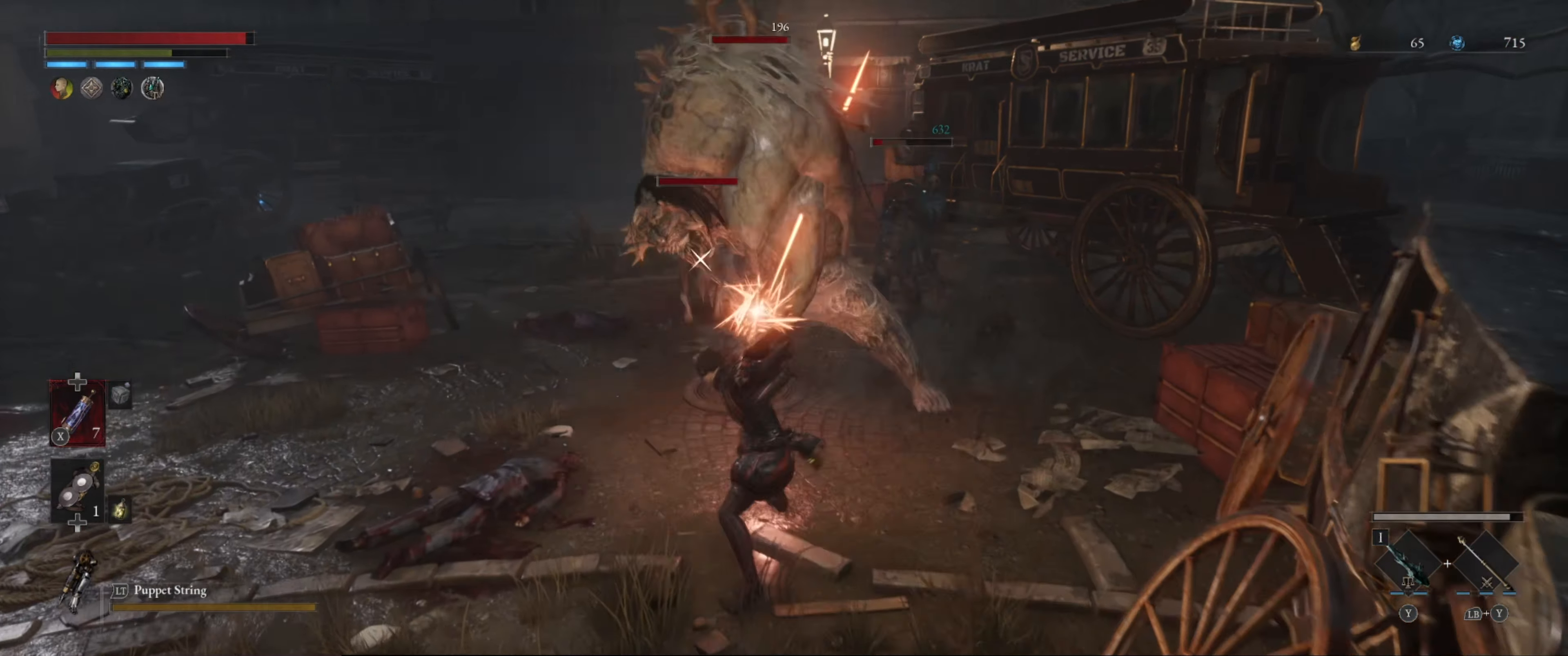
{"buttons": [], "left_stick": "down", "right_stick": "center", "events": [[150, "left_stick", "down"], [250, "B", "down"], [316, "B", "up"]]}
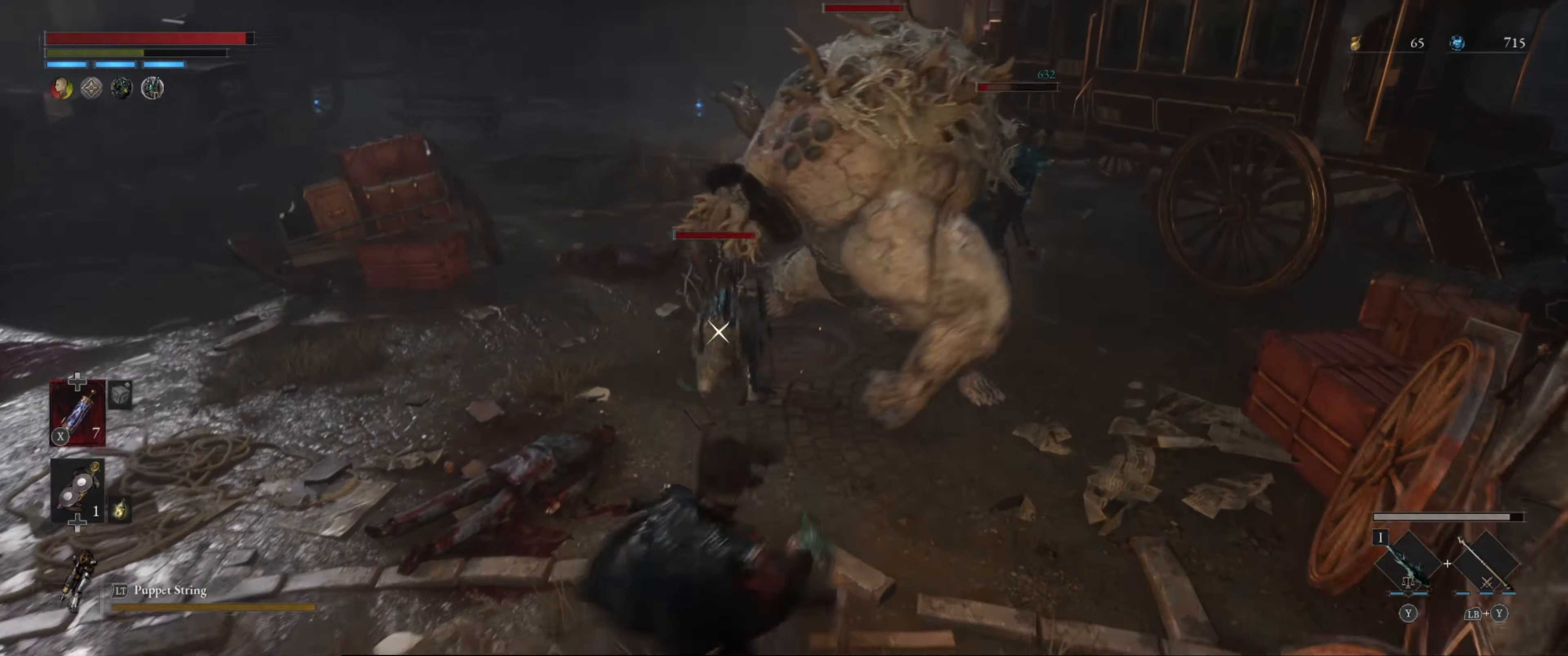
{"buttons": [], "left_stick": "up-left", "right_stick": "center", "events": [[250, "left_stick", "down-left"], [466, "left_stick", "up-left"]]}
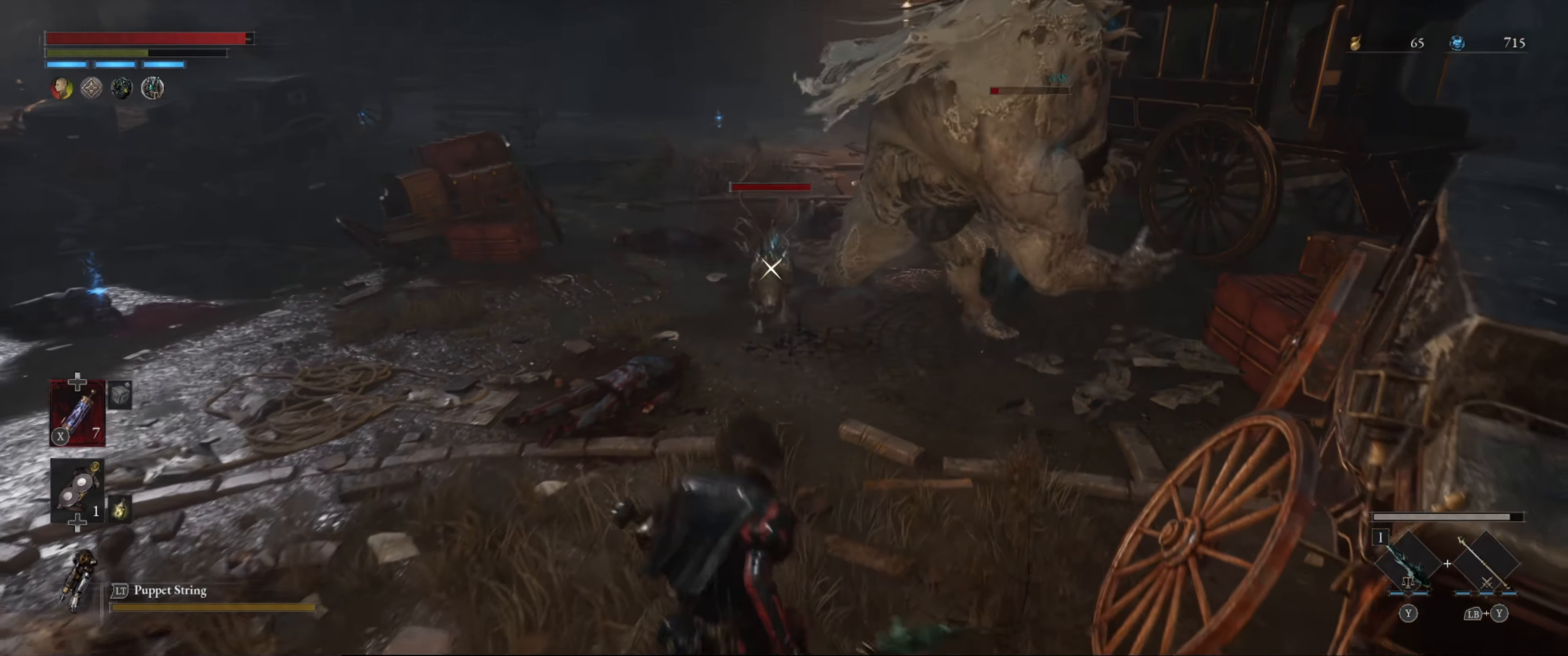
{"buttons": ["R1"], "left_stick": "up-left", "right_stick": "center", "events": [[433, "R1", "down"]]}
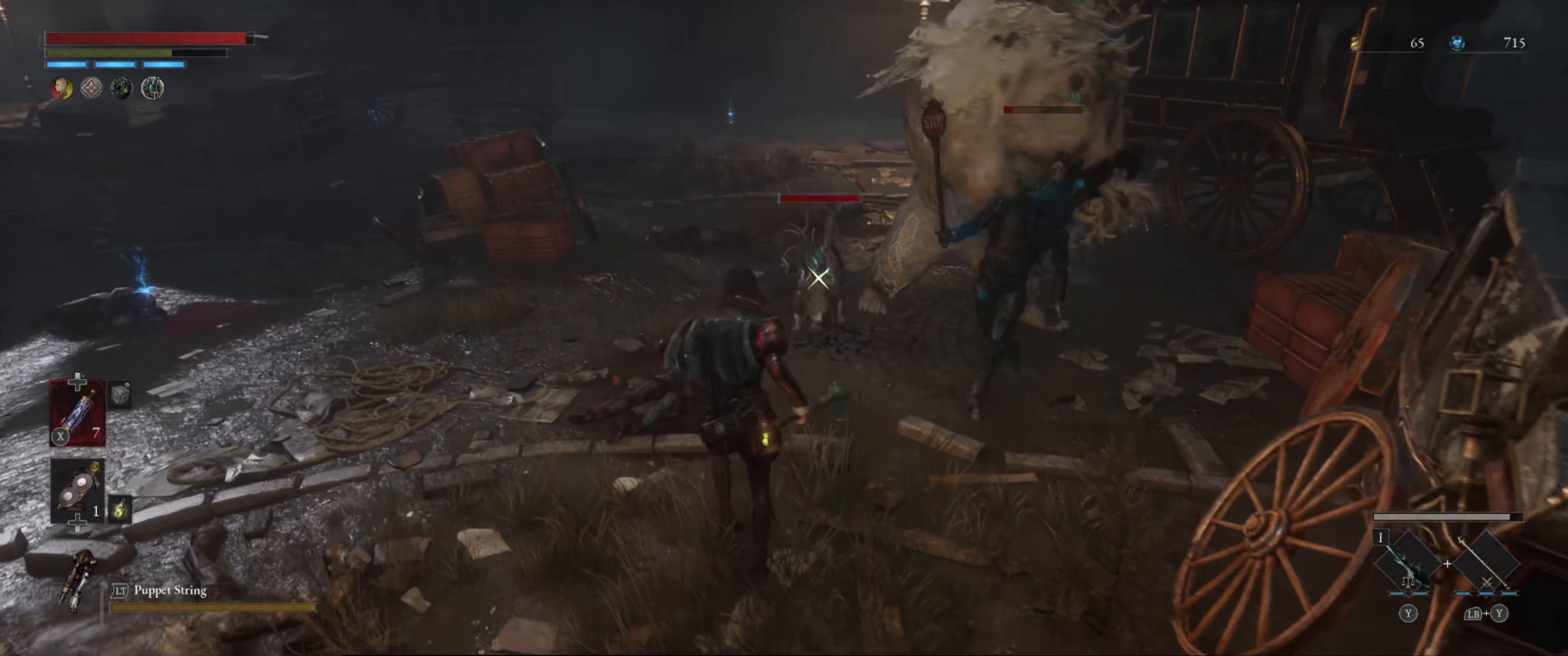
{"buttons": [], "left_stick": "down", "right_stick": "center", "events": [[50, "left_stick", "center"], [66, "R1", "up"], [300, "left_stick", "down"], [400, "B", "down"], [483, "B", "up"]]}
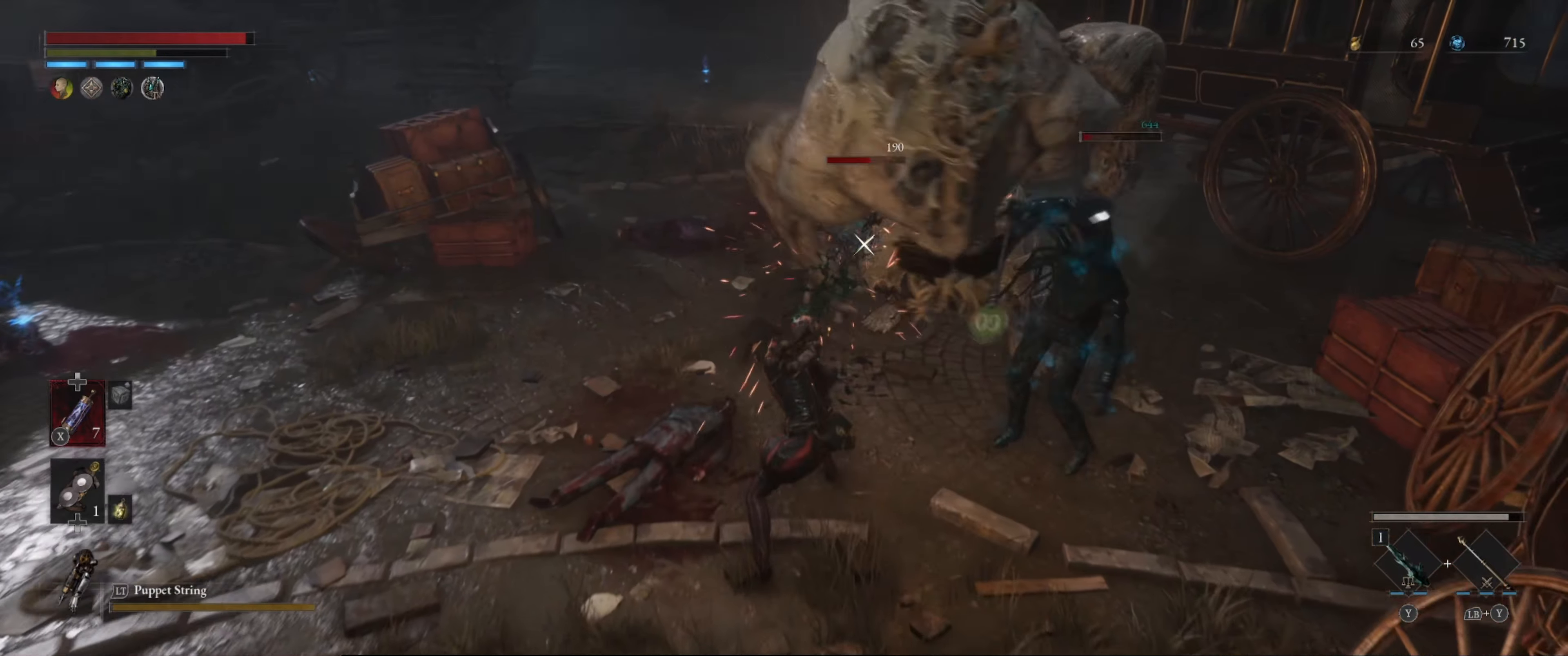
{"buttons": [], "left_stick": "down", "right_stick": "center", "events": []}
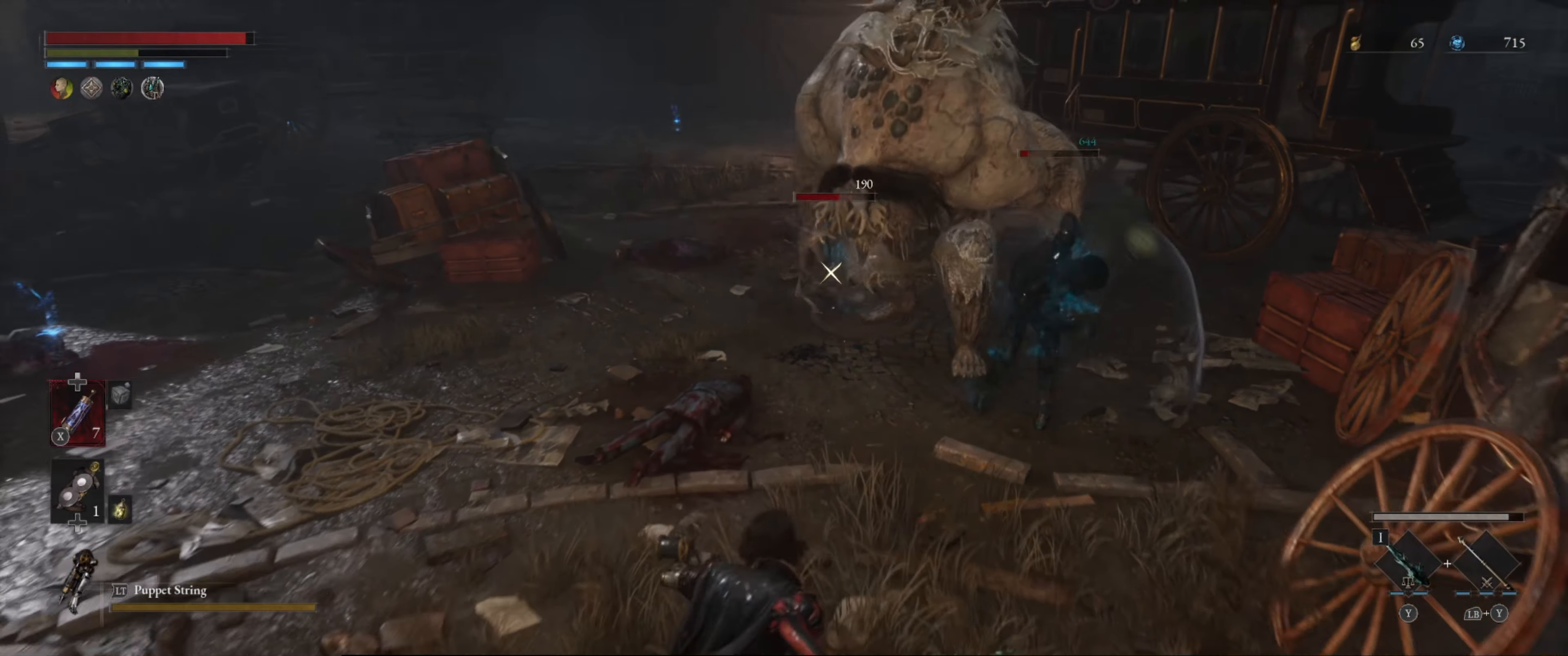
{"buttons": [], "left_stick": "down-right", "right_stick": "down-right", "events": [[383, "left_stick", "down-right"], [400, "right_stick", "down-right"]]}
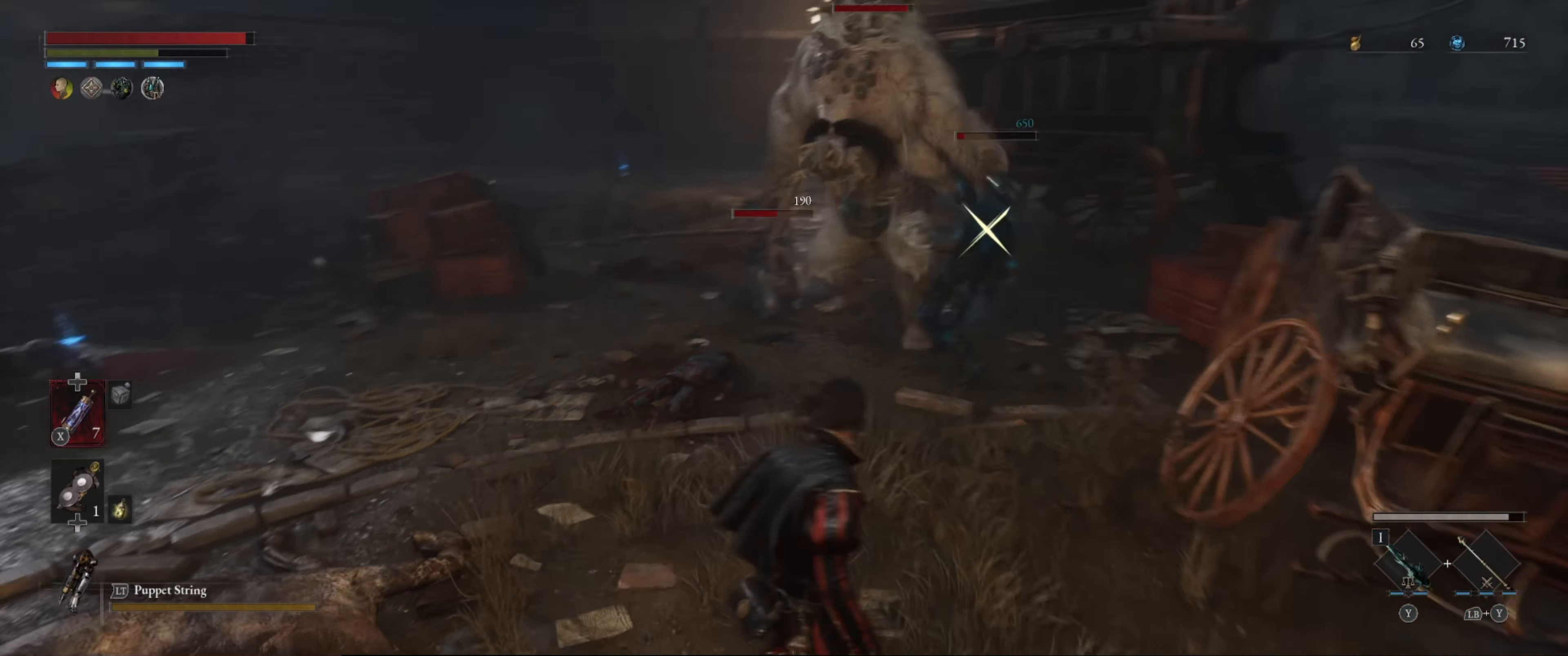
{"buttons": ["R1"], "left_stick": "up", "right_stick": "center", "events": [[17, "right_stick", "center"], [267, "left_stick", "up-right"], [350, "left_stick", "up"], [400, "R1", "down"]]}
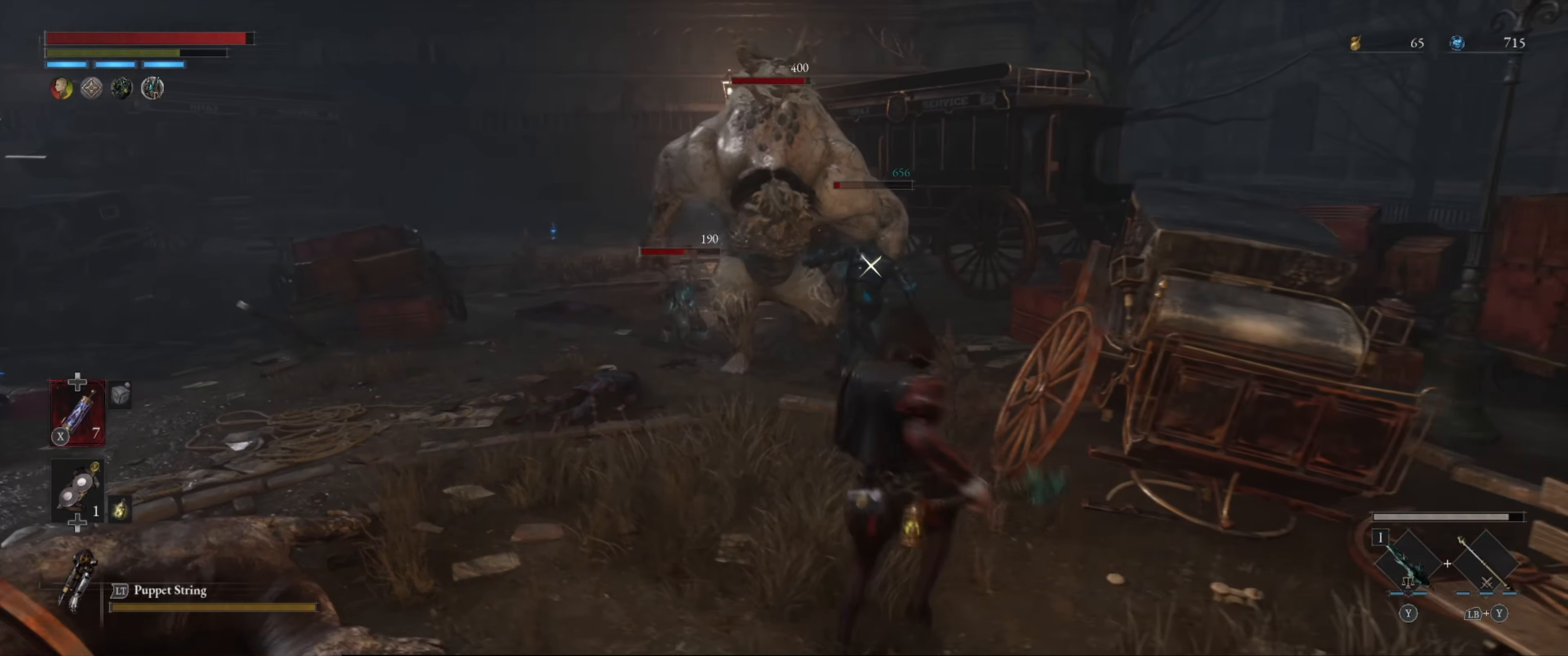
{"buttons": [], "left_stick": "down", "right_stick": "center", "events": [[33, "R1", "up"], [33, "left_stick", "center"], [400, "left_stick", "down"]]}
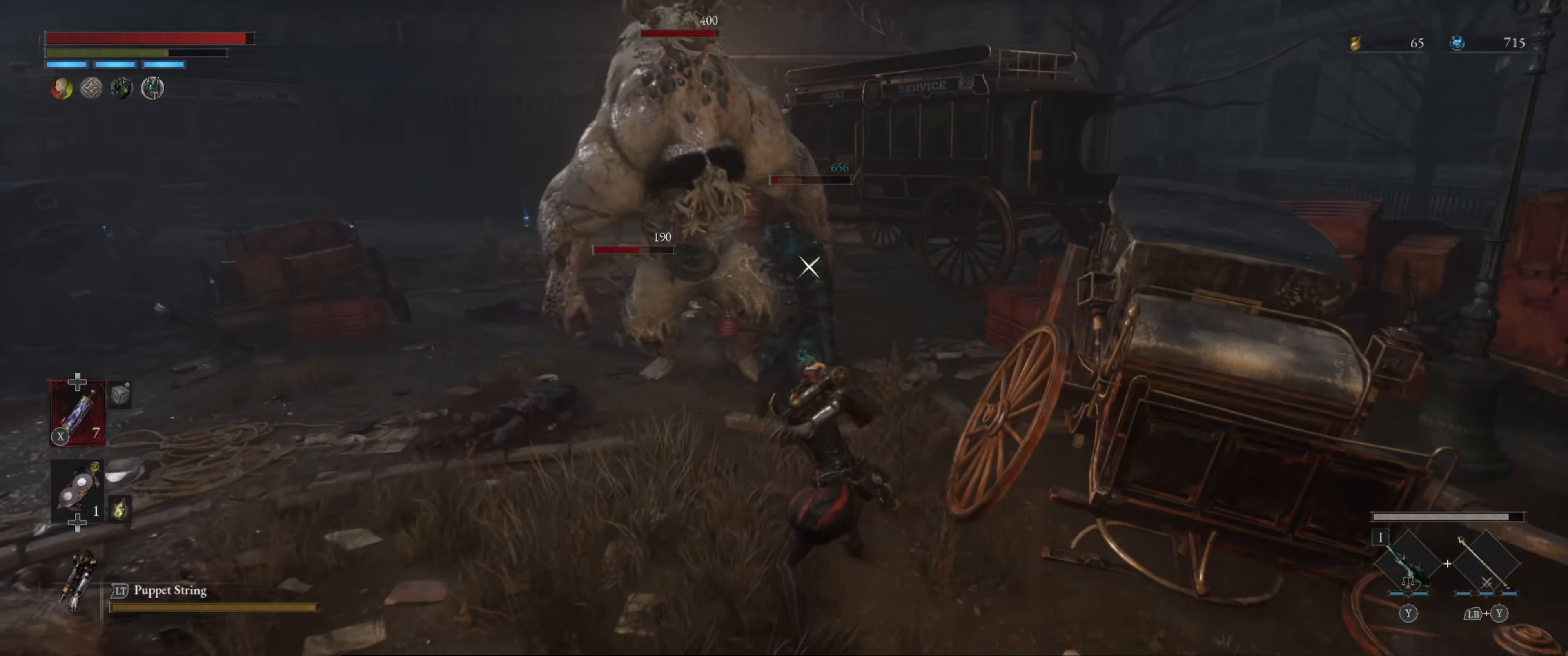
{"buttons": [], "left_stick": "center", "right_stick": "center", "events": [[83, "R1", "down"], [117, "left_stick", "center"], [217, "R1", "up"]]}
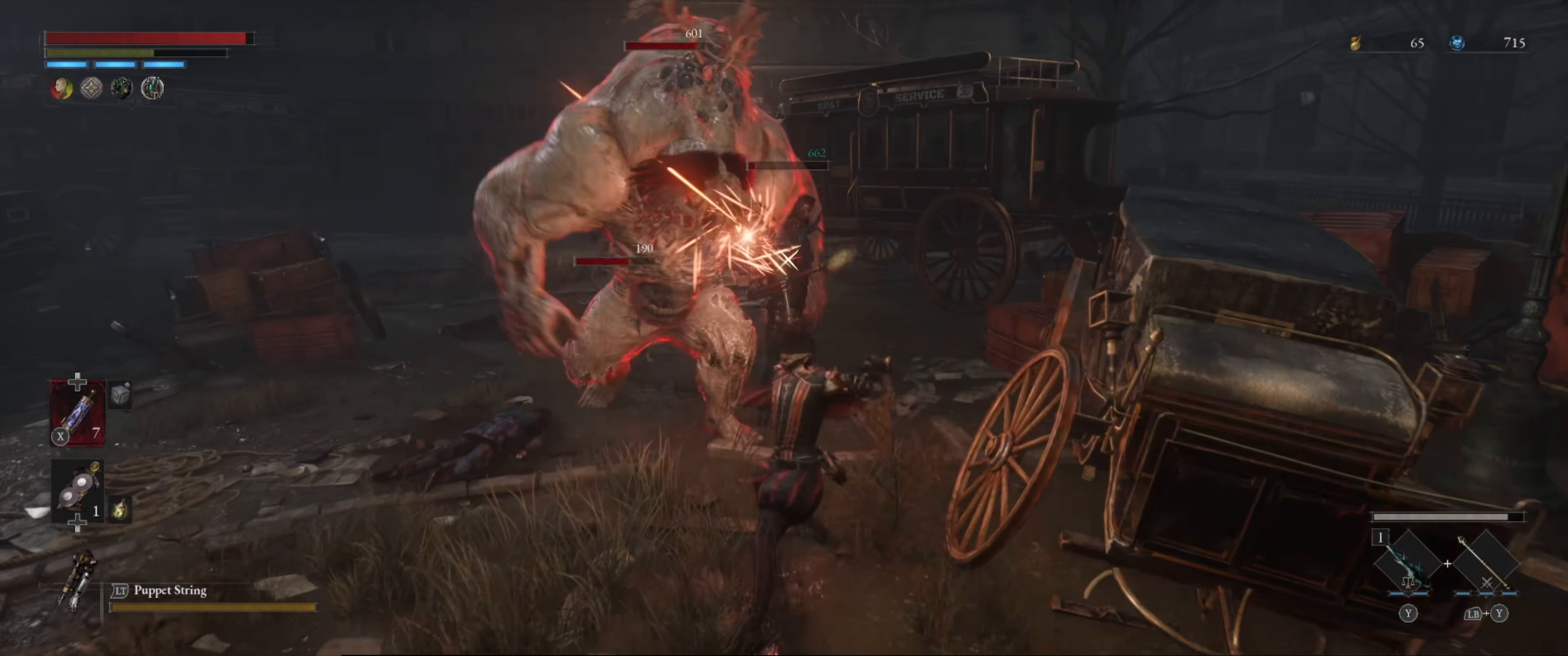
{"buttons": [], "left_stick": "down", "right_stick": "center", "events": [[200, "left_stick", "down"], [300, "B", "down"], [383, "B", "up"]]}
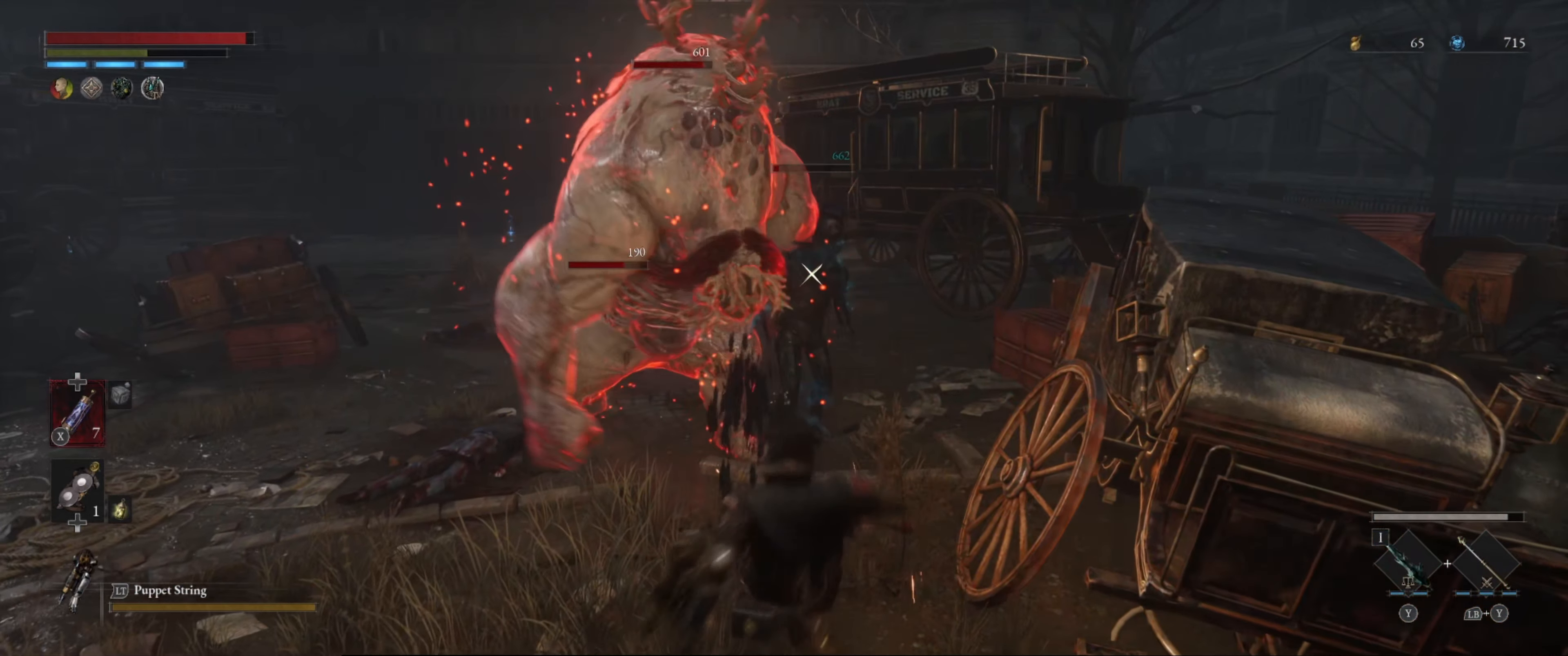
{"buttons": [], "left_stick": "down", "right_stick": "center", "events": []}
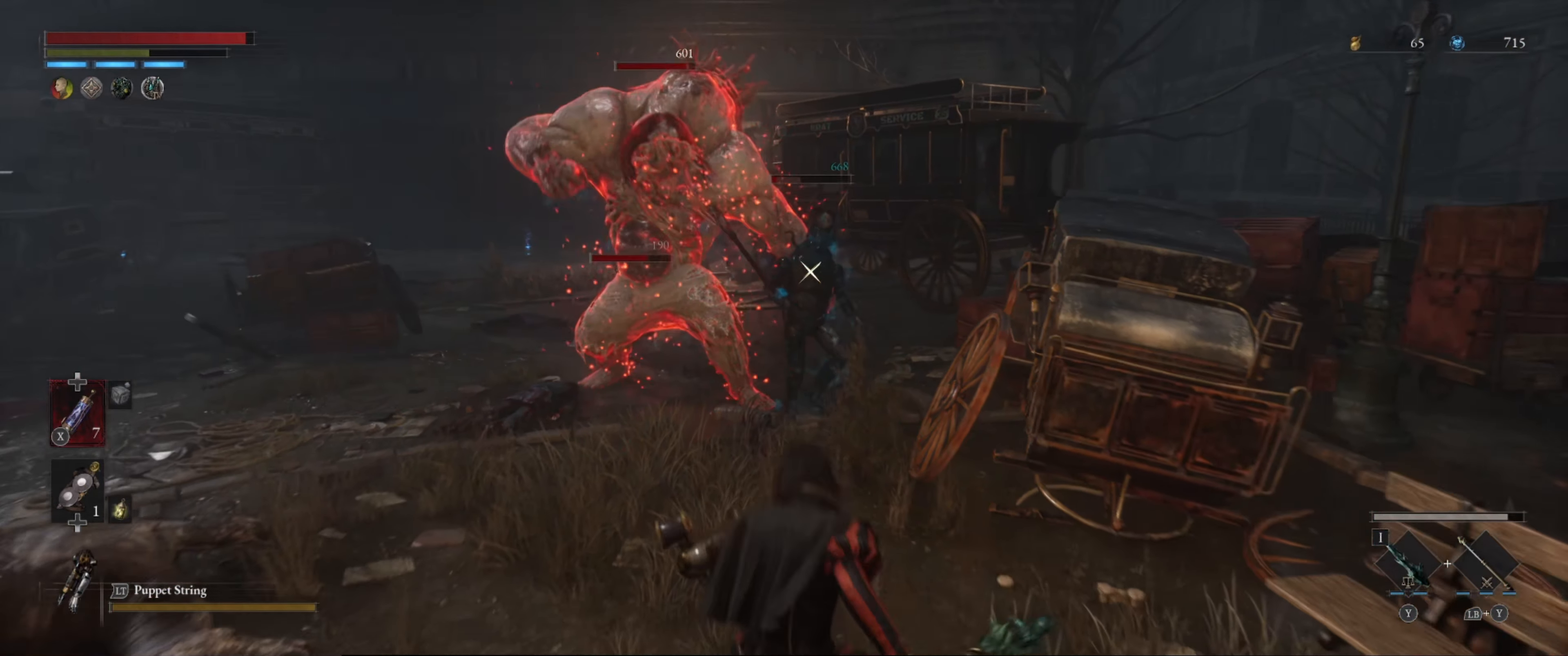
{"buttons": [], "left_stick": "right", "right_stick": "center", "events": [[400, "right_stick", "down-left"], [484, "right_stick", "center"], [500, "left_stick", "right"]]}
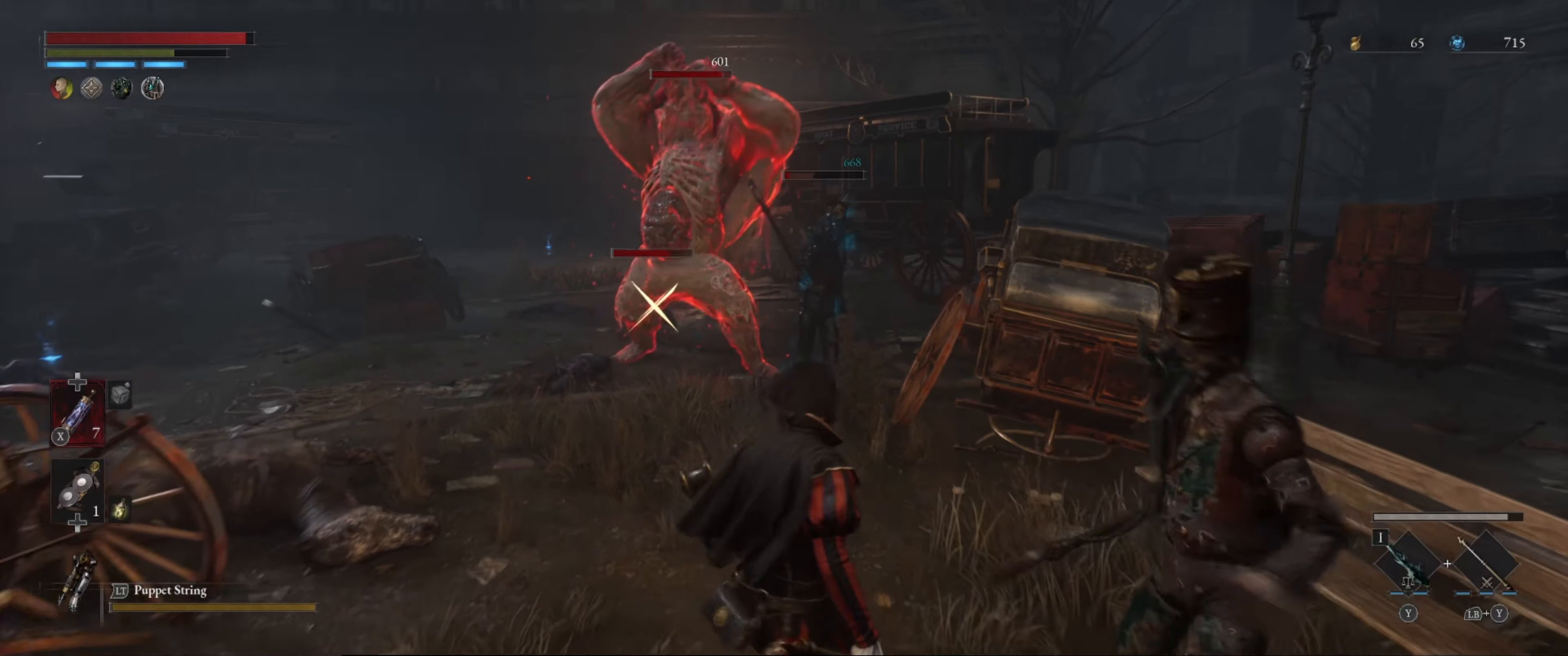
{"buttons": [], "left_stick": "down", "right_stick": "center", "events": [[50, "left_stick", "up-right"], [200, "left_stick", "down"], [300, "B", "down"], [400, "B", "up"]]}
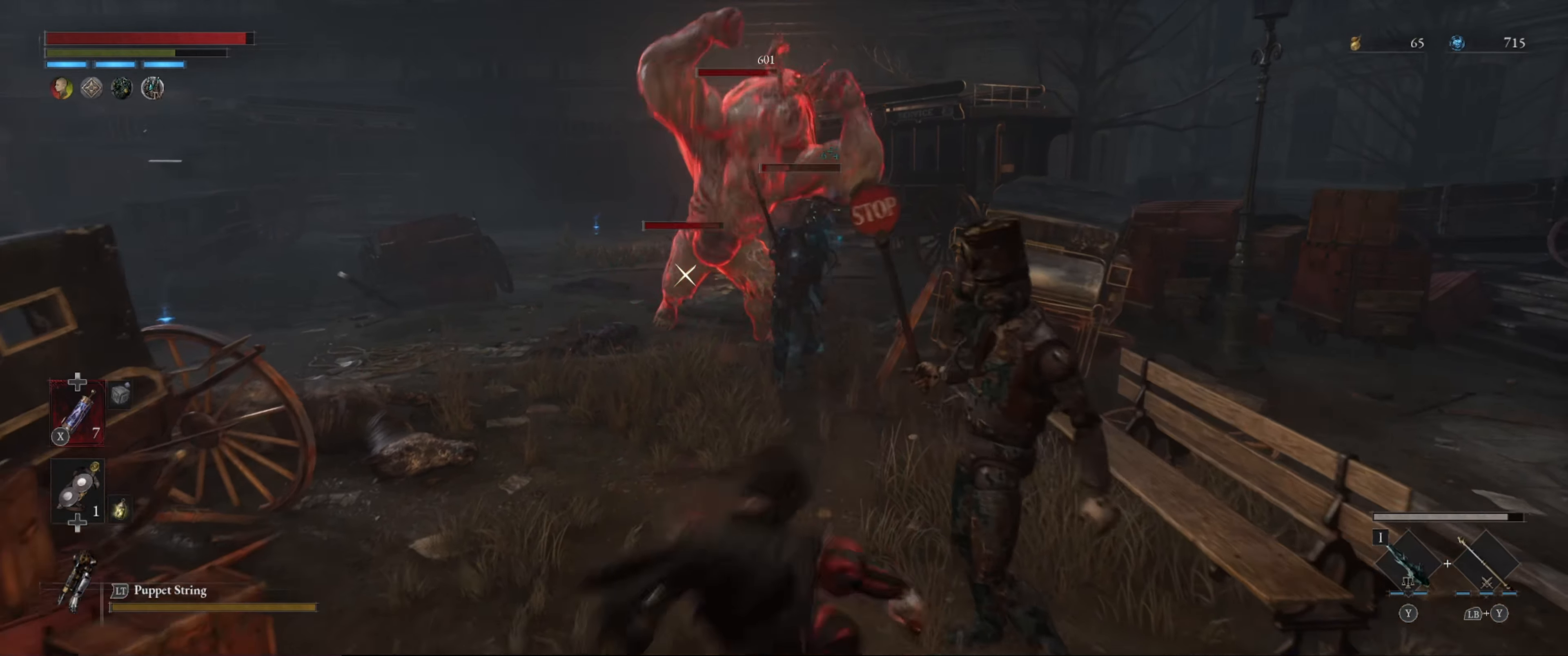
{"buttons": ["R1"], "left_stick": "down-right", "right_stick": "center", "events": [[150, "right_stick", "down"], [267, "right_stick", "center"], [434, "left_stick", "down-right"], [500, "R1", "down"]]}
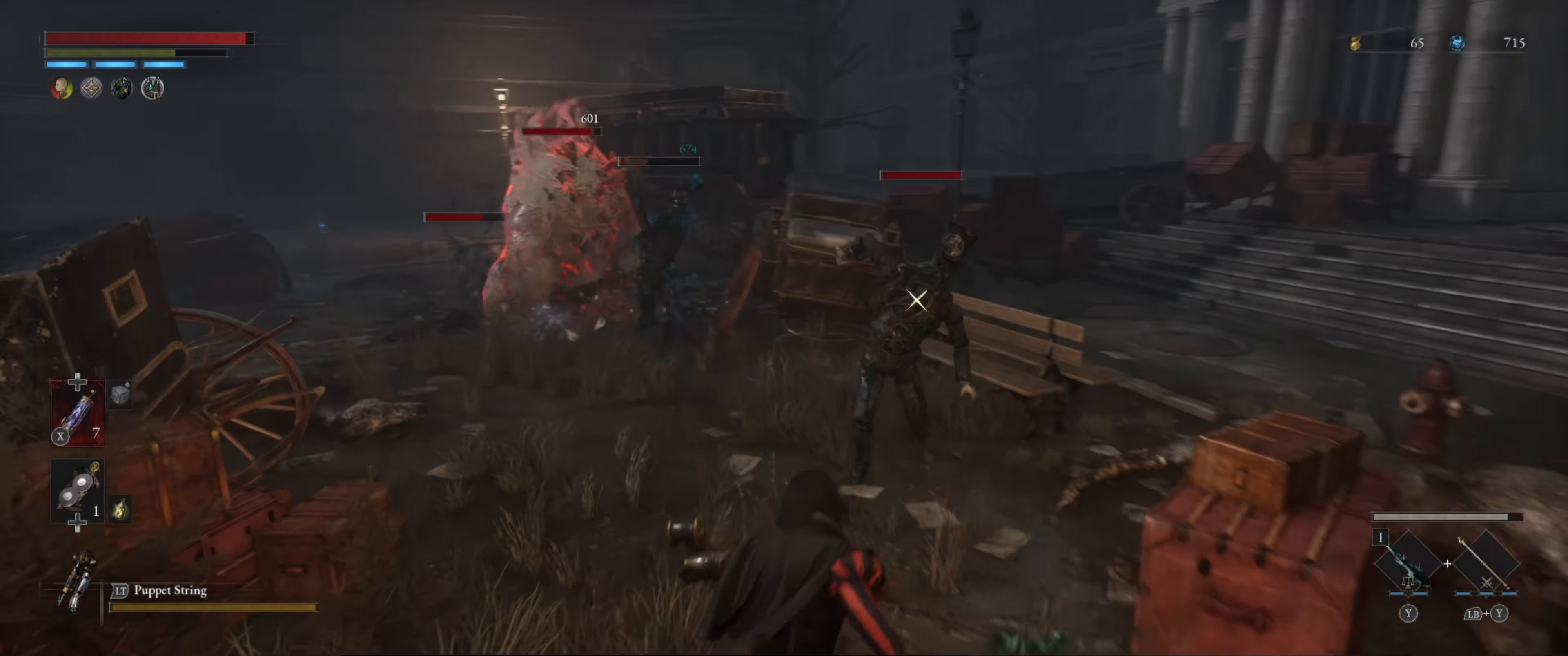
{"buttons": ["B"], "left_stick": "down", "right_stick": "center", "events": [[50, "left_stick", "center"], [100, "R1", "up"], [334, "left_stick", "down"], [417, "B", "down"]]}
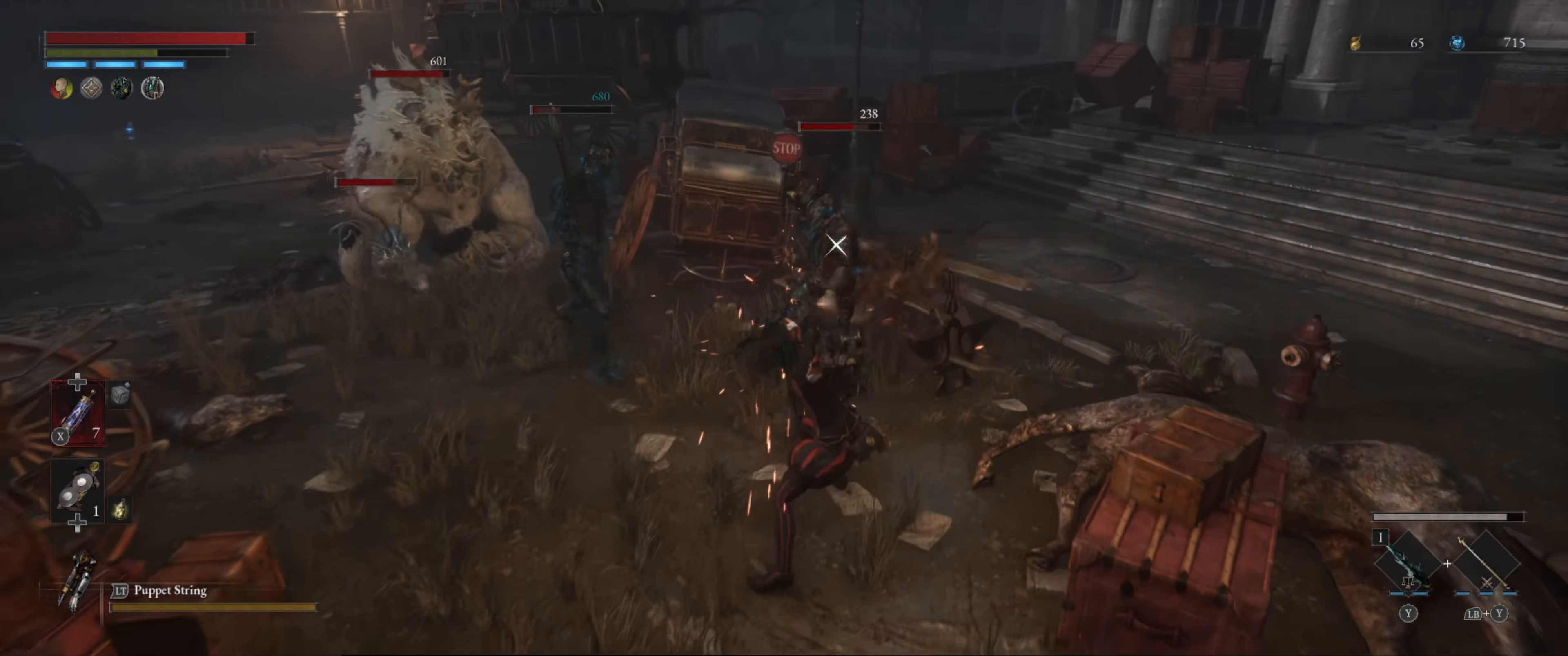
{"buttons": [], "left_stick": "down-right", "right_stick": "center", "events": [[17, "B", "up"], [334, "left_stick", "down-right"]]}